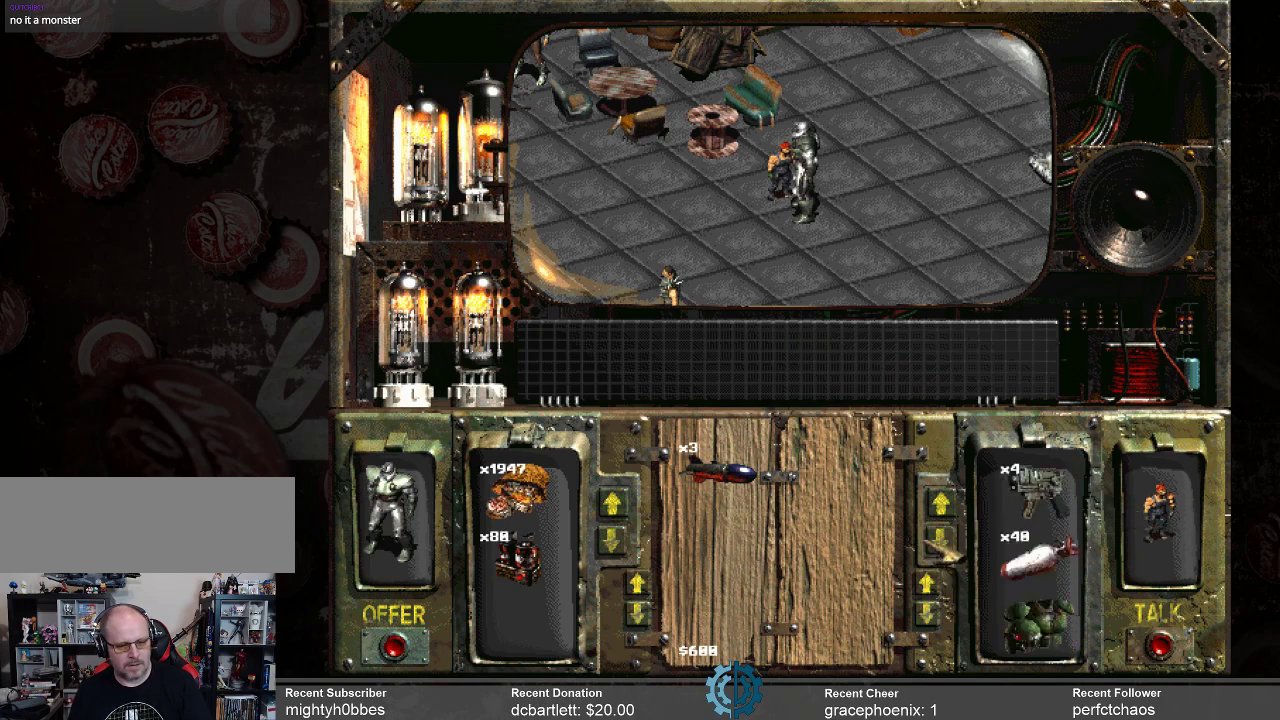
Gameplay with keyboard and mouse; each line is a JSON object with the keys and mouse buttons held at the frame after it. "events" lists presses ("down") and releases ("up") of ".", "/", "0", "1", "2", "3", "4", "5", "6", "7", "8", "9", "a", "alt_l", "alt_r", "b", "backslash", "backspace", "c", "caps_lock", "comma", "ctrl_l", "ctrl_r", "d", "e", "equals", "f", "g", "h", "i", "j", "k", "l", "lbracket", "m", "minus", "n", "o", "p", "q", "quote", "r", "rbracket", "return", "s", "semicolon", "shift_l", "shift_r", "space", "super_l", "super_r", "t", "tab", "tilde", "u", "v", "w", "x", "y", "z", "mouse_left" and "mouse_right" between this image and that frame as [ms after this image, input, new state], when the widget could be followed in between. "mouse_left", "mouse_right" = the "left", "right" buttons of the "mouse" list. No other keys are recorded. Not read: mouse_move.
{"keys": [], "mouse": ["left"], "events": [[100, "mouse_left", "up"], [200, "mouse_left", "down"], [267, "mouse_left", "up"], [334, "mouse_left", "down"], [434, "mouse_left", "up"], [500, "mouse_left", "down"]]}
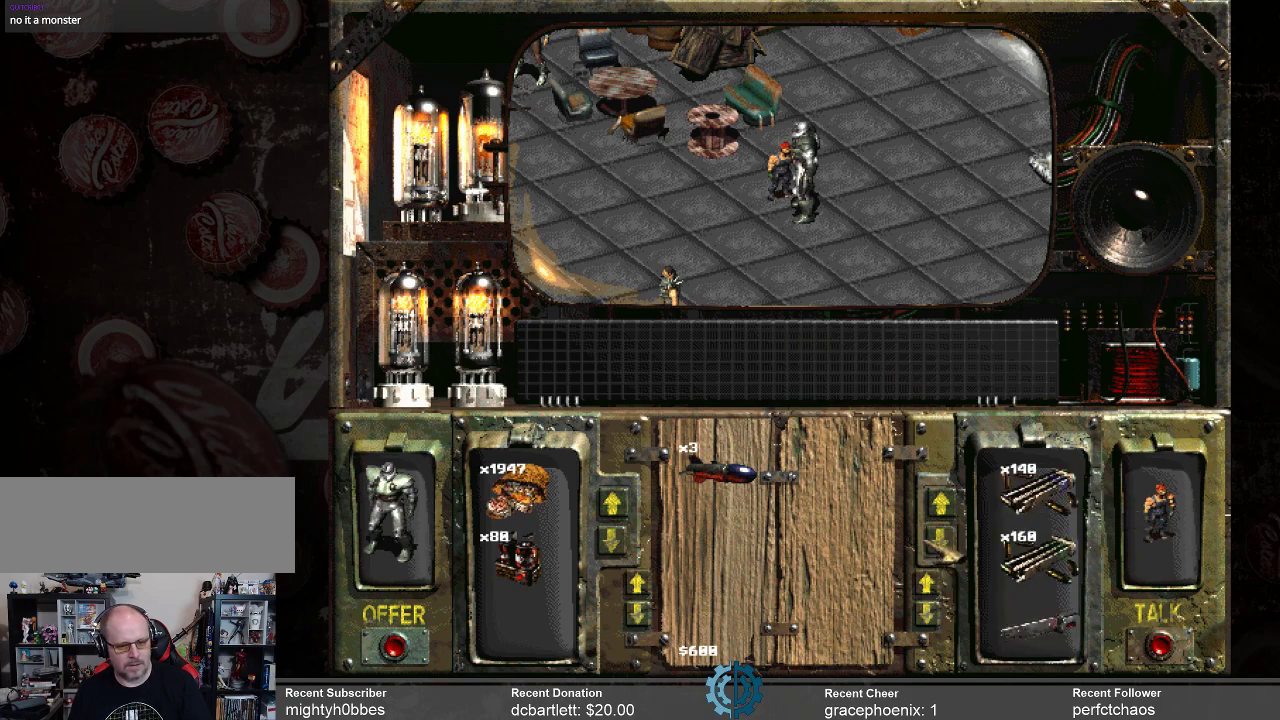
{"keys": [], "mouse": ["left"], "events": [[100, "mouse_left", "up"], [167, "mouse_left", "down"], [234, "mouse_left", "up"], [334, "mouse_left", "down"], [434, "mouse_left", "up"], [467, "mouse_left", "down"]]}
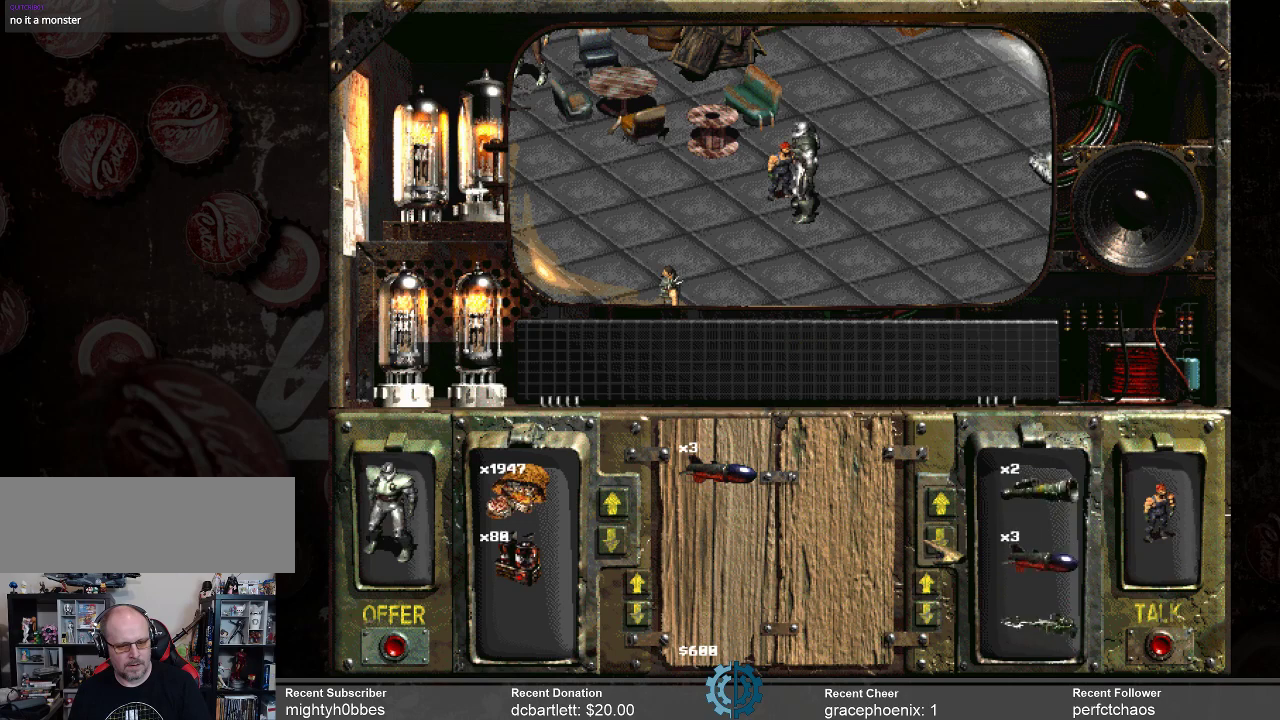
{"keys": [], "mouse": ["left"], "events": [[67, "mouse_left", "up"], [167, "mouse_left", "down"], [234, "mouse_left", "up"], [300, "mouse_left", "down"], [400, "mouse_left", "up"], [500, "mouse_left", "down"]]}
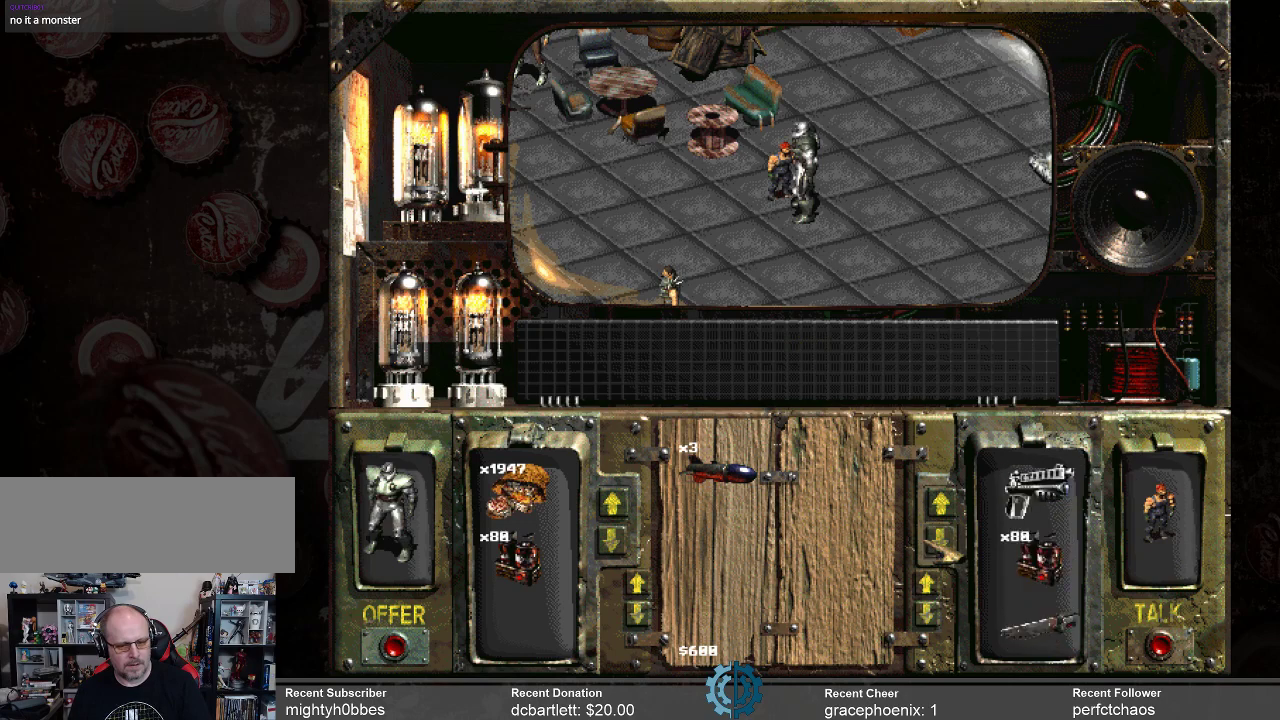
{"keys": [], "mouse": [], "events": [[100, "mouse_left", "up"], [134, "mouse_left", "down"], [234, "mouse_left", "up"]]}
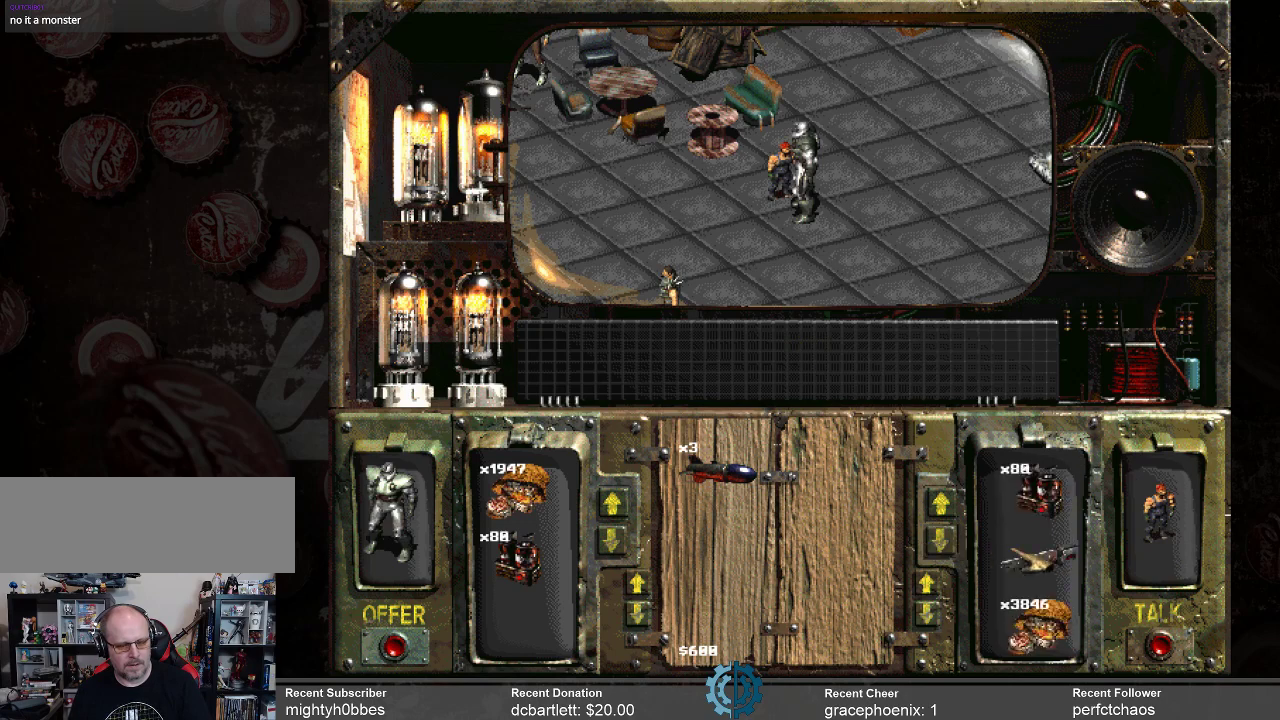
{"keys": [], "mouse": [], "events": []}
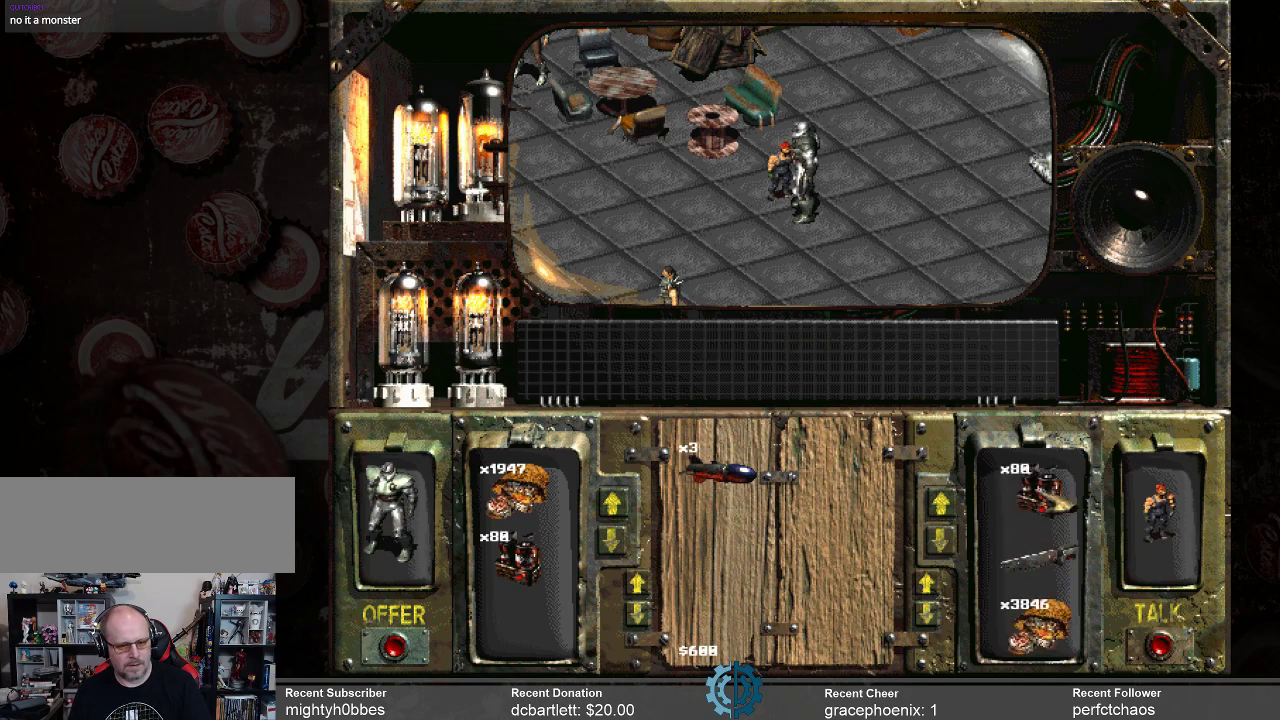
{"keys": [], "mouse": ["left"], "events": [[200, "mouse_left", "down"]]}
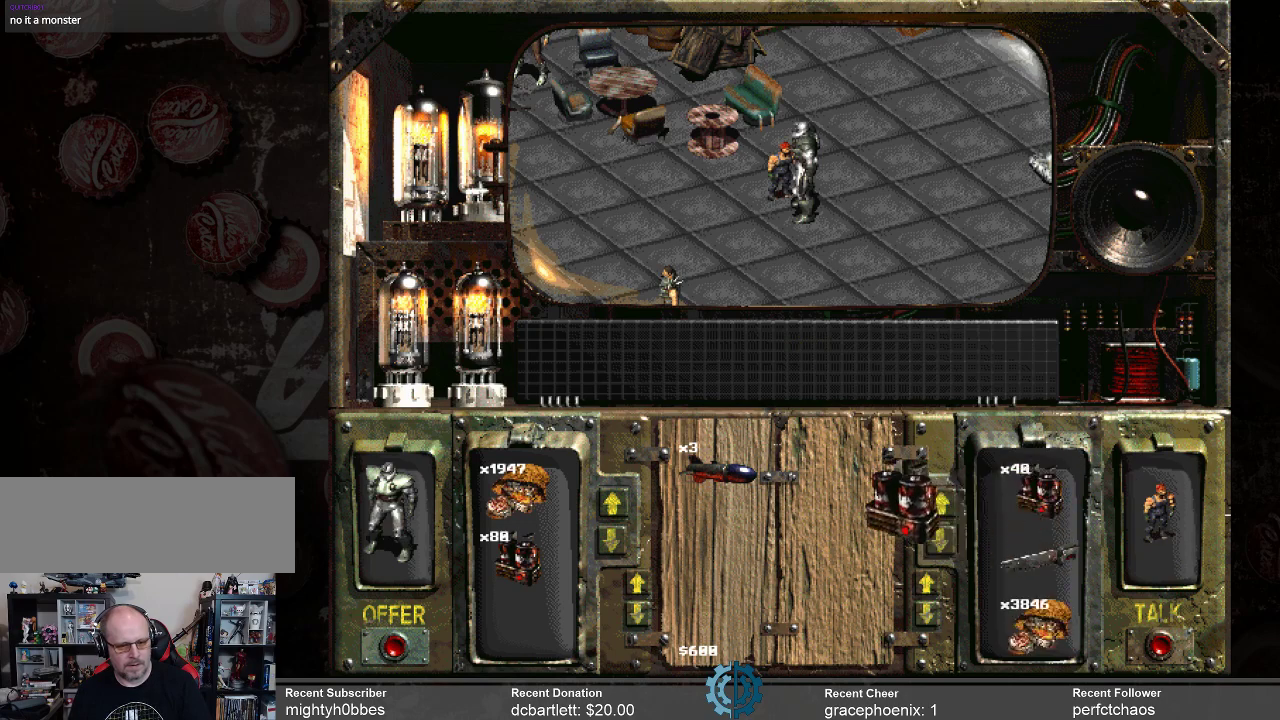
{"keys": [], "mouse": [], "events": [[434, "mouse_left", "up"]]}
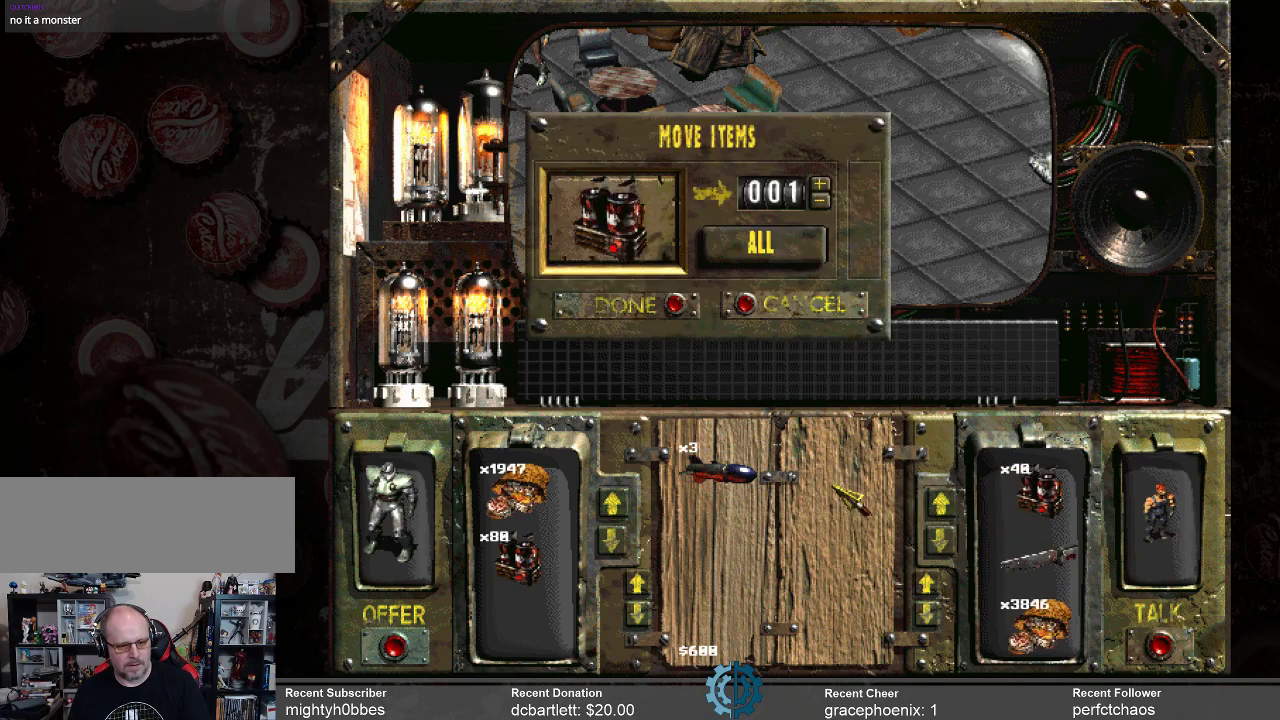
{"keys": [], "mouse": [], "events": []}
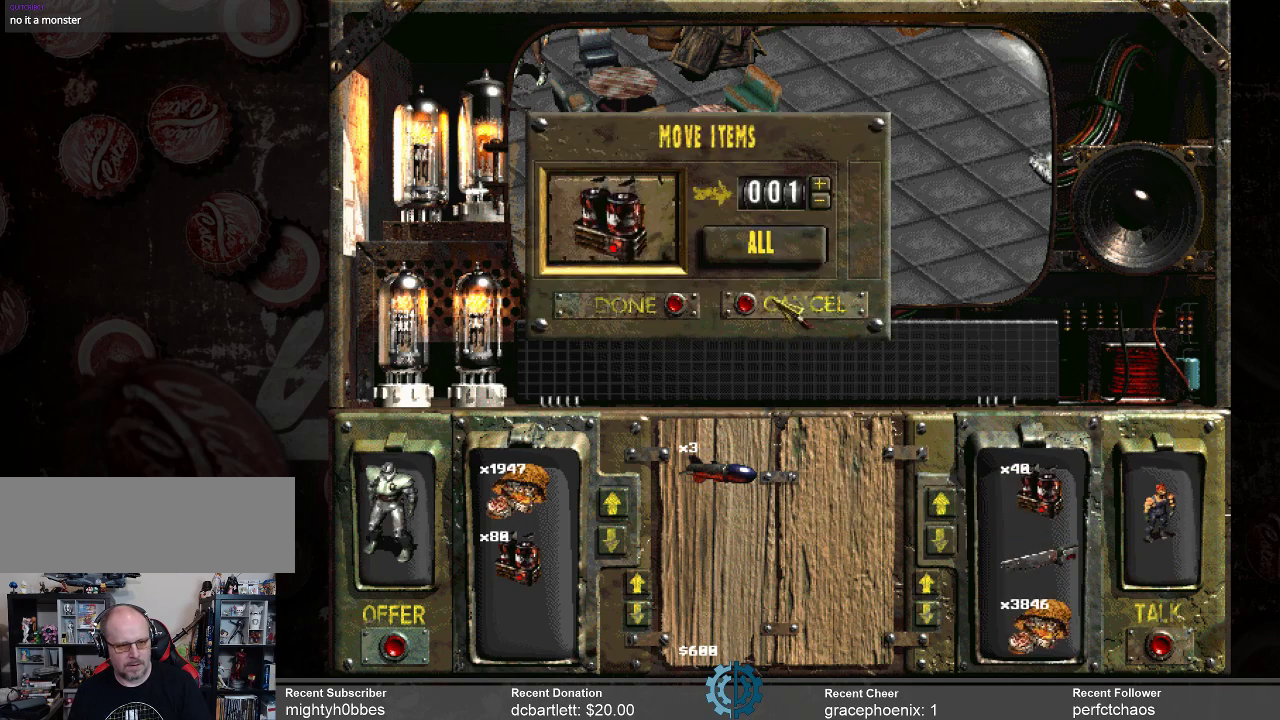
{"keys": [], "mouse": [], "events": [[300, "mouse_left", "down"], [400, "mouse_left", "up"]]}
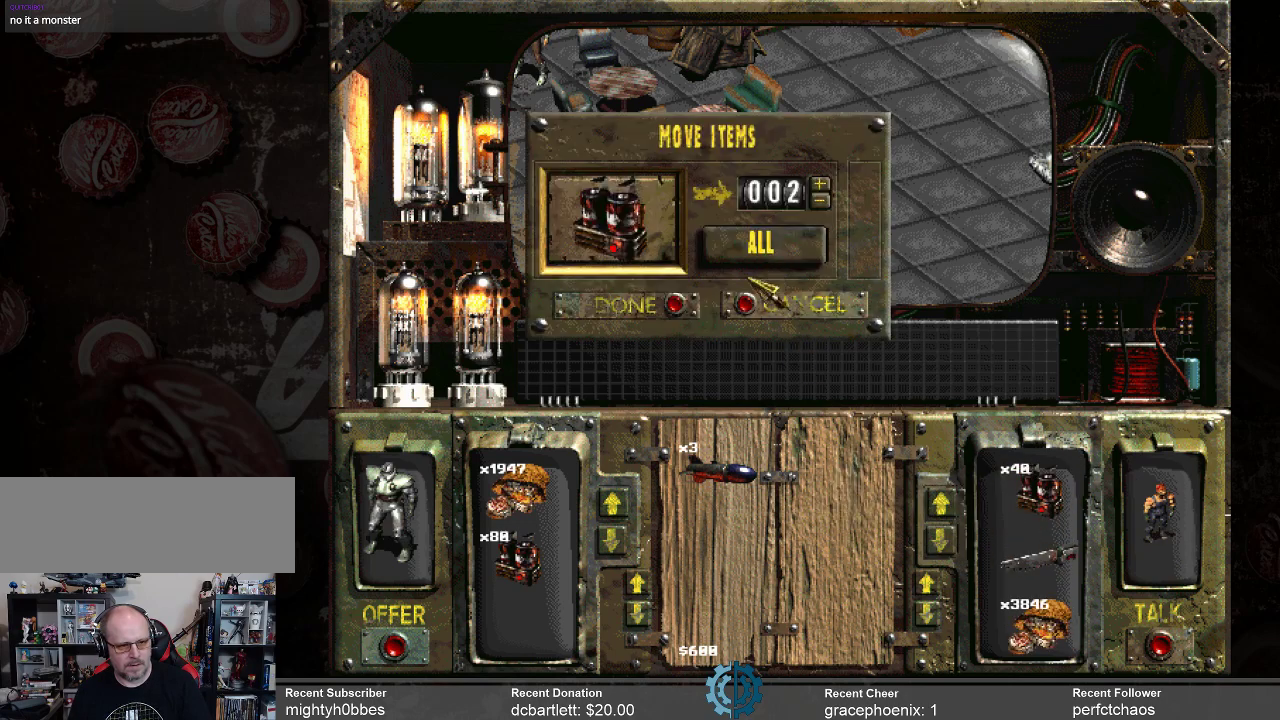
{"keys": [], "mouse": ["left"], "events": [[500, "mouse_left", "down"]]}
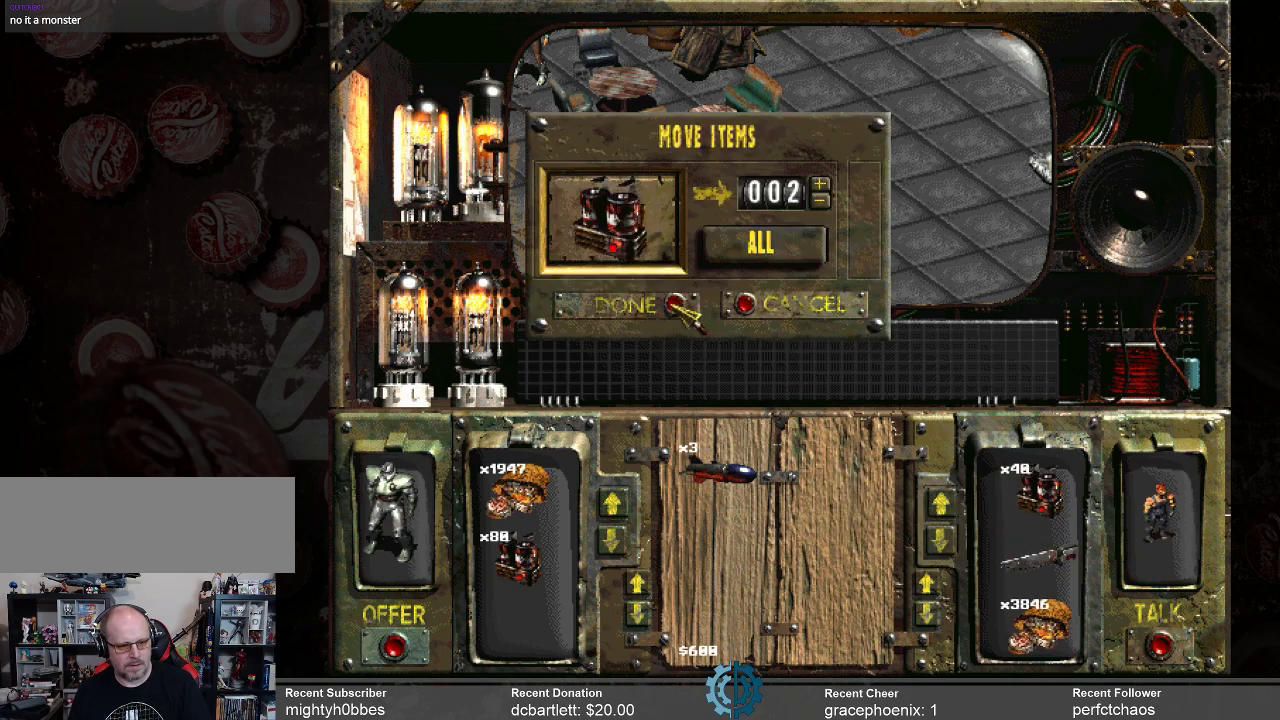
{"keys": [], "mouse": [], "events": [[100, "mouse_left", "up"]]}
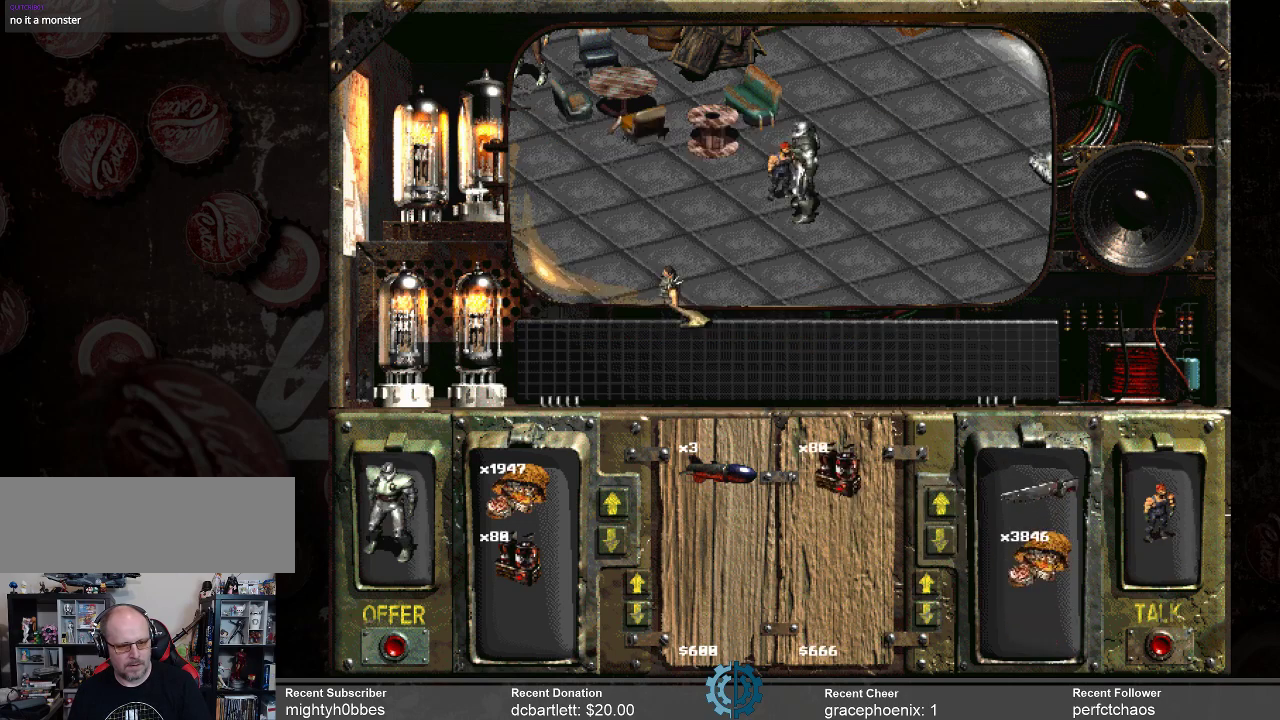
{"keys": [], "mouse": [], "events": []}
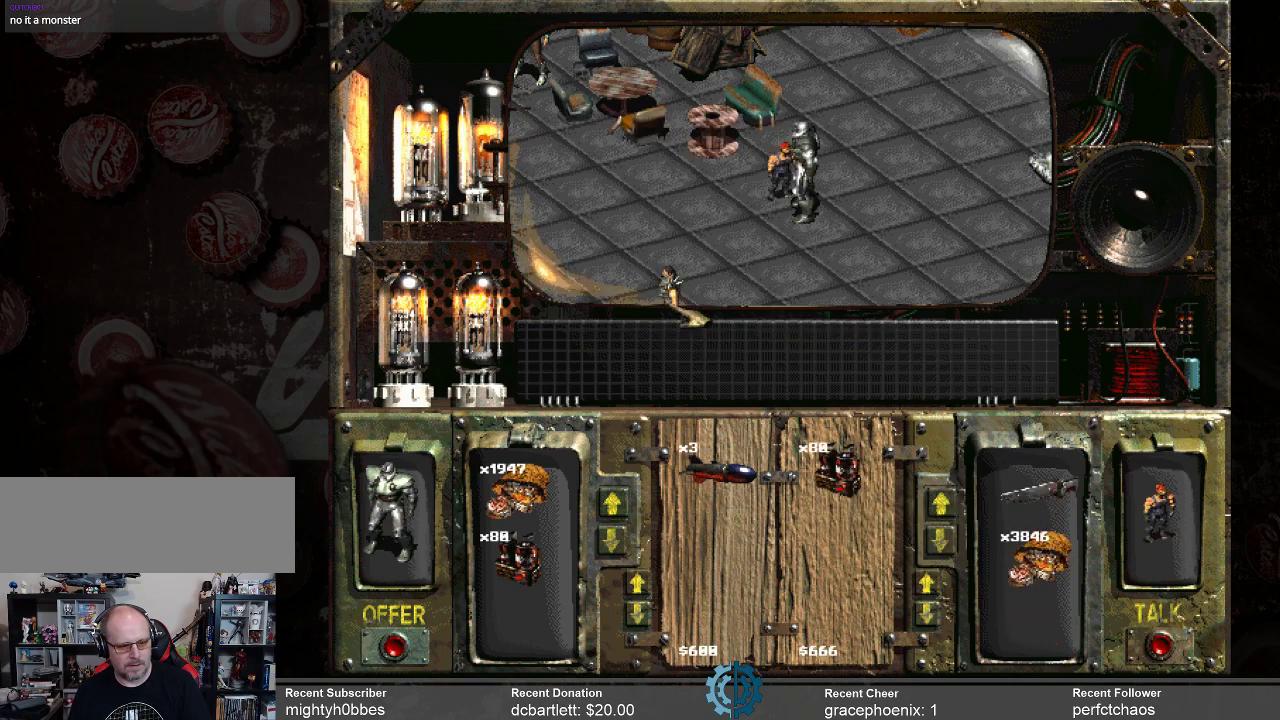
{"keys": [], "mouse": [], "events": []}
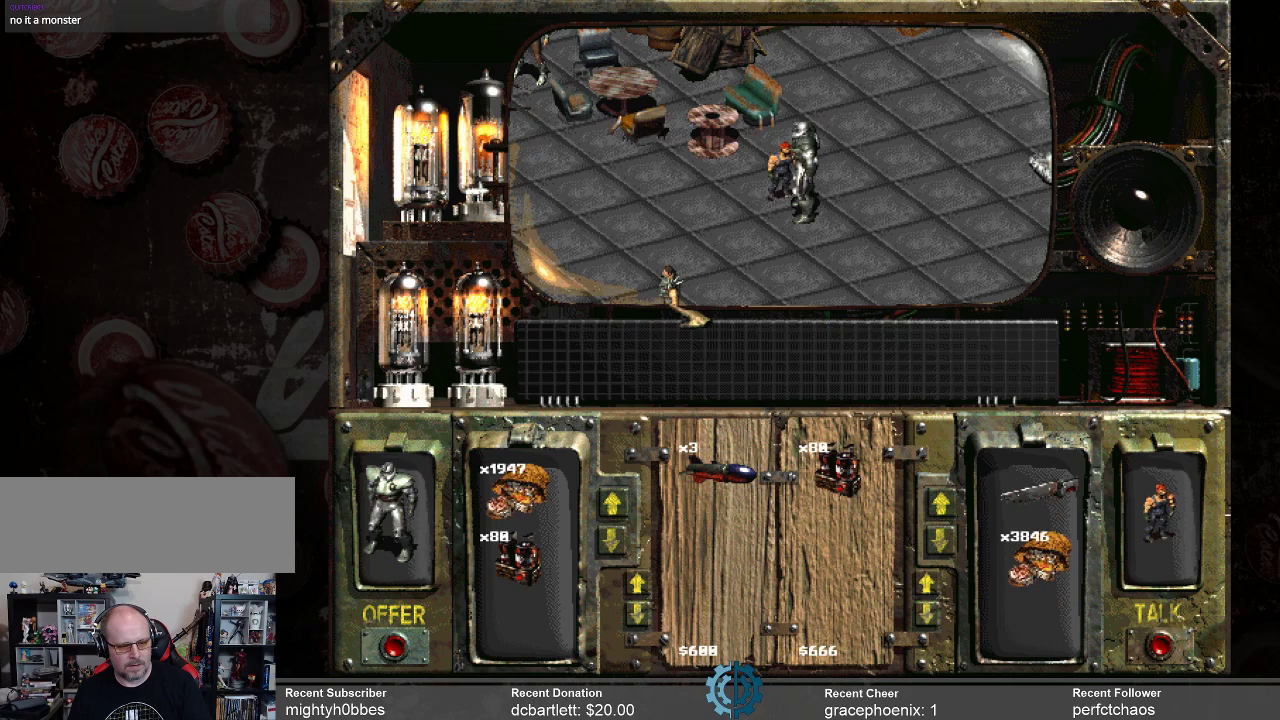
{"keys": [], "mouse": [], "events": []}
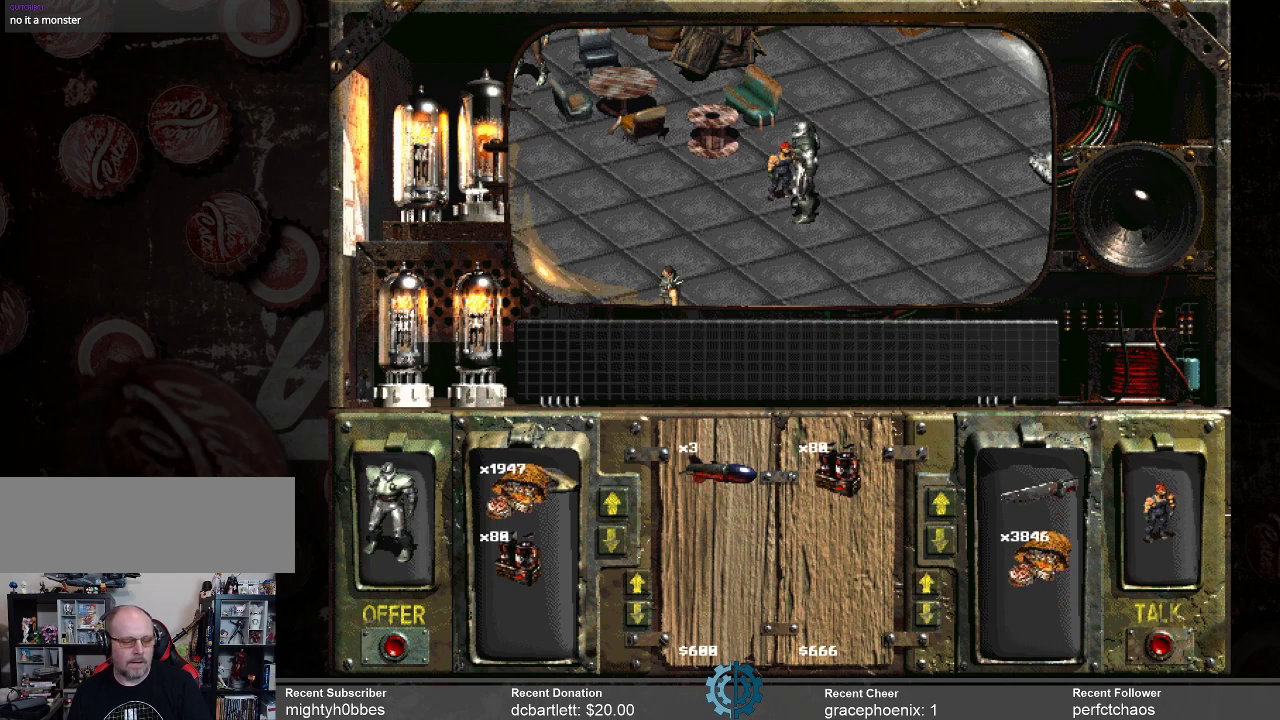
{"keys": [], "mouse": [], "events": []}
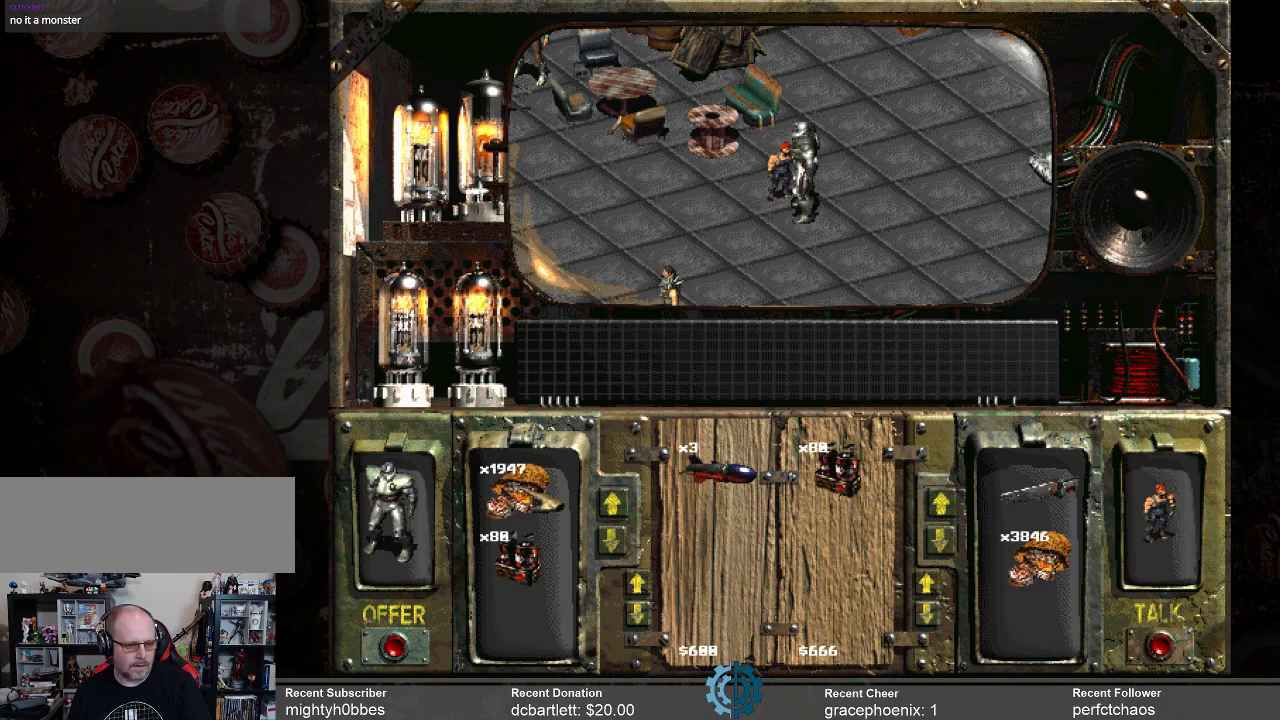
{"keys": [], "mouse": ["left"], "events": [[267, "mouse_left", "down"]]}
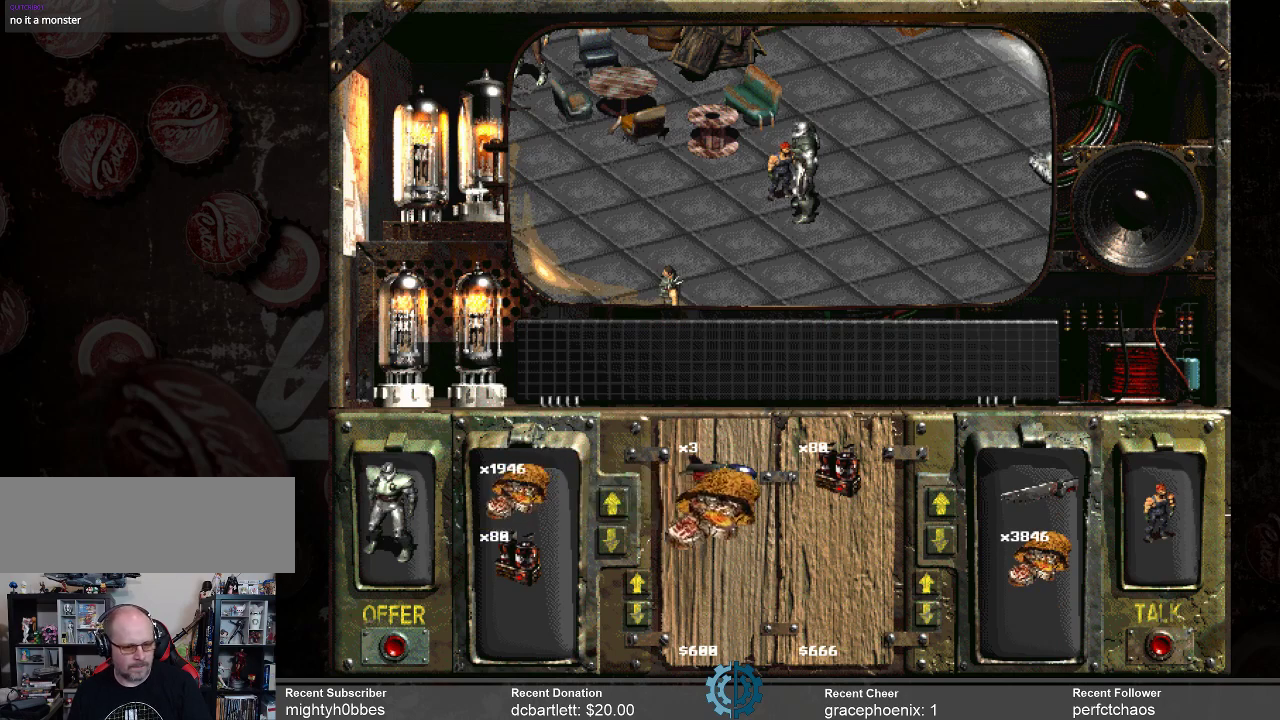
{"keys": [], "mouse": [], "events": [[200, "mouse_left", "up"]]}
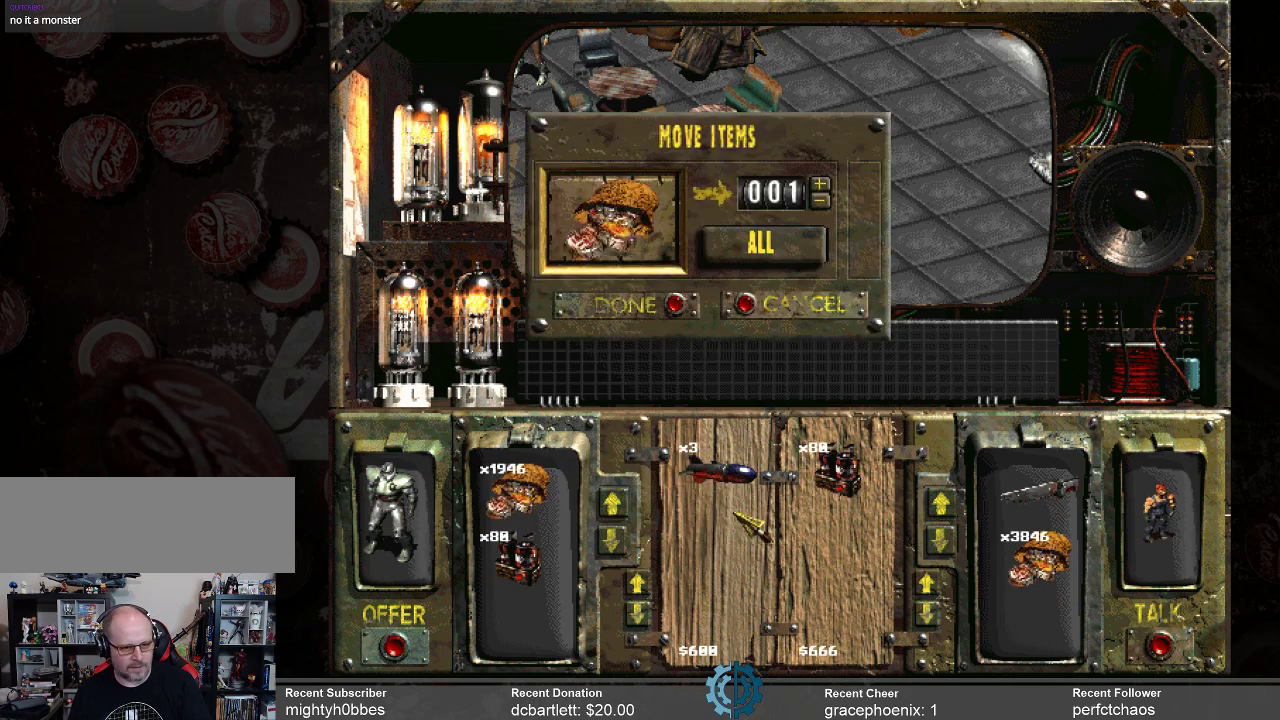
{"keys": [], "mouse": [], "events": []}
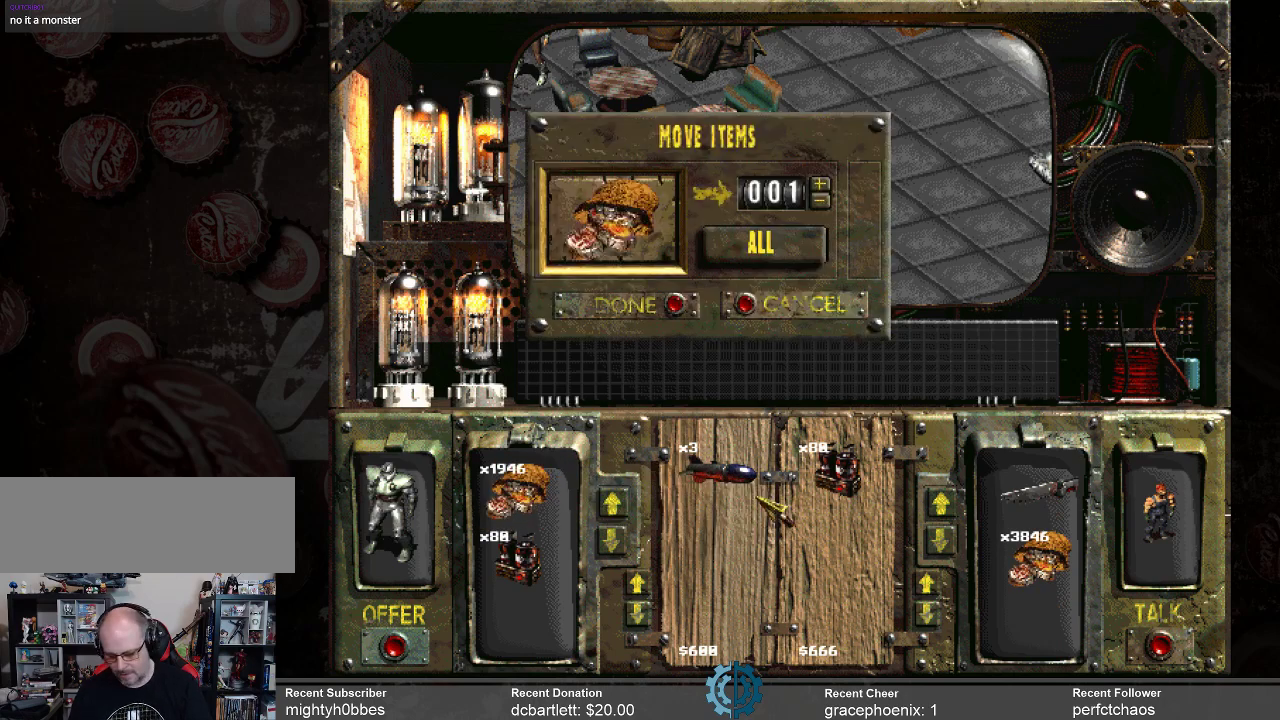
{"keys": [], "mouse": [], "events": []}
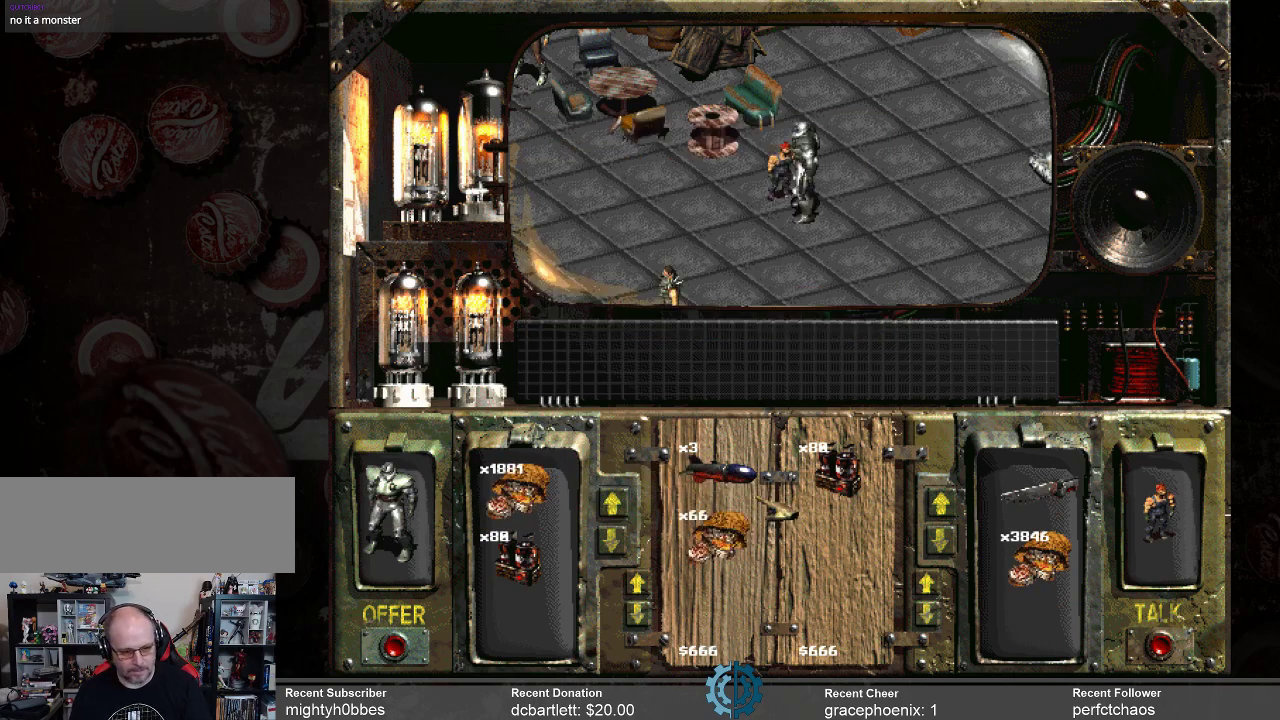
{"keys": [], "mouse": [], "events": []}
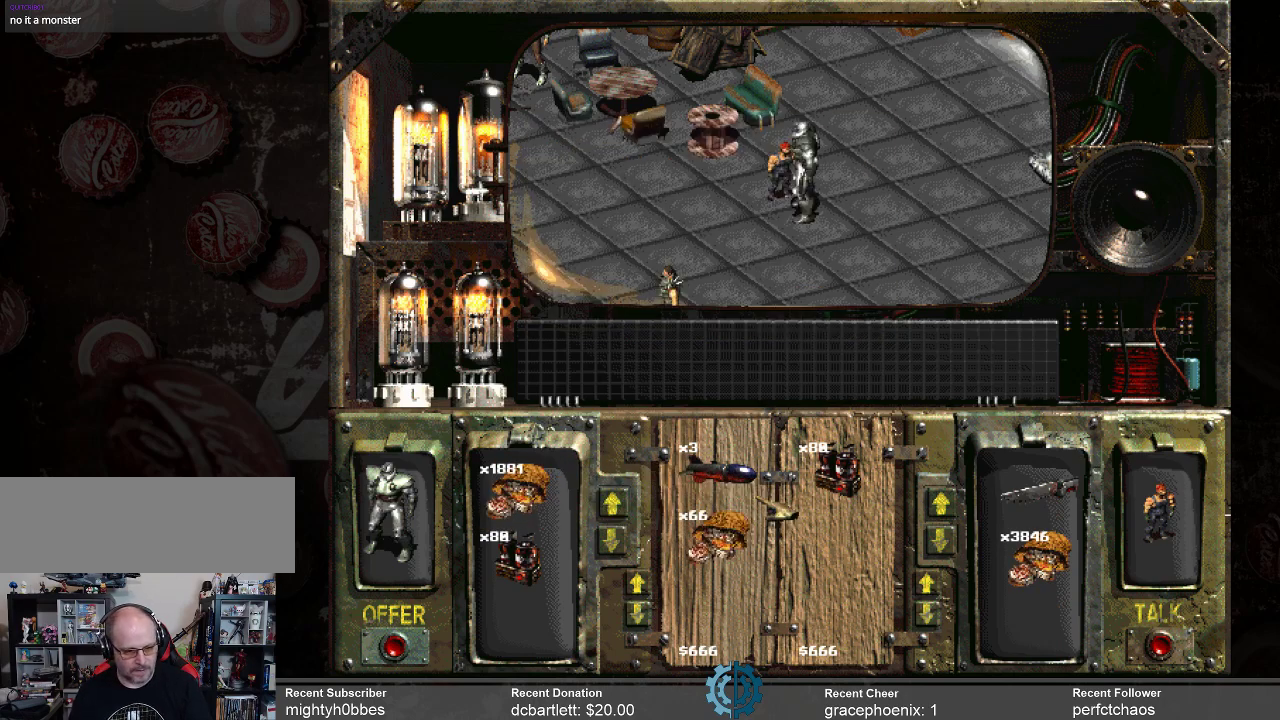
{"keys": [], "mouse": [], "events": []}
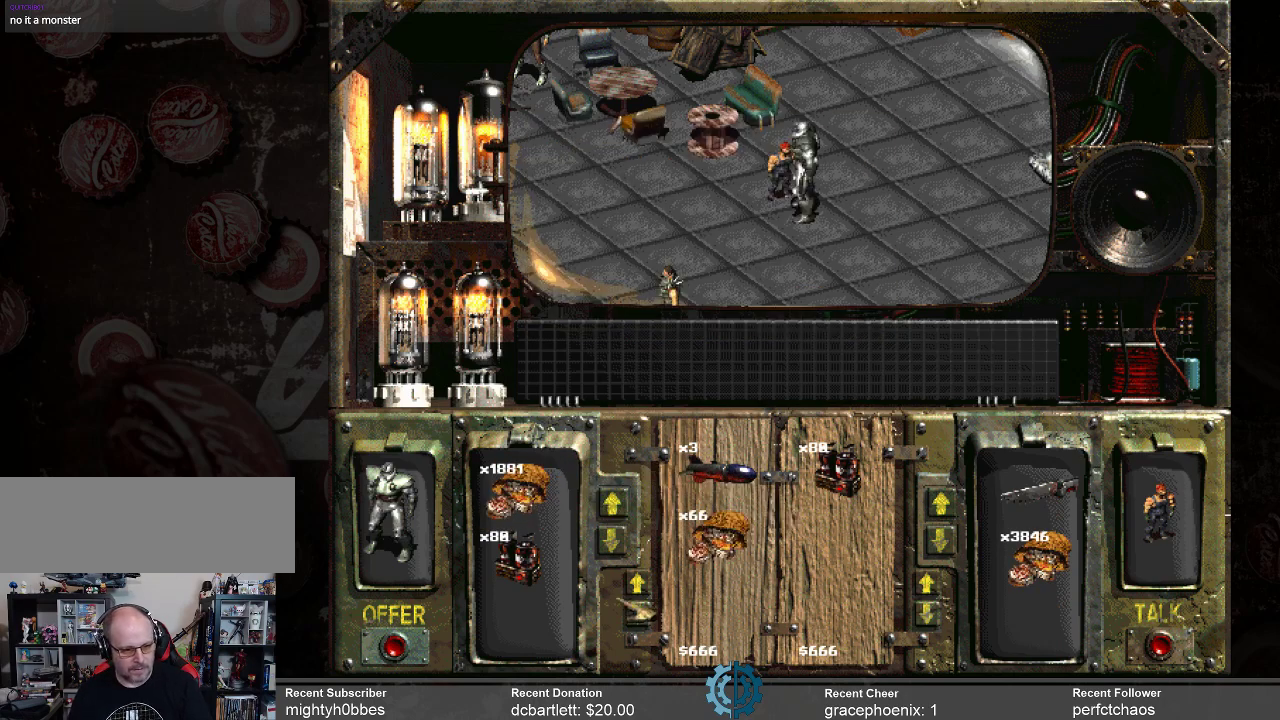
{"keys": [], "mouse": [], "events": []}
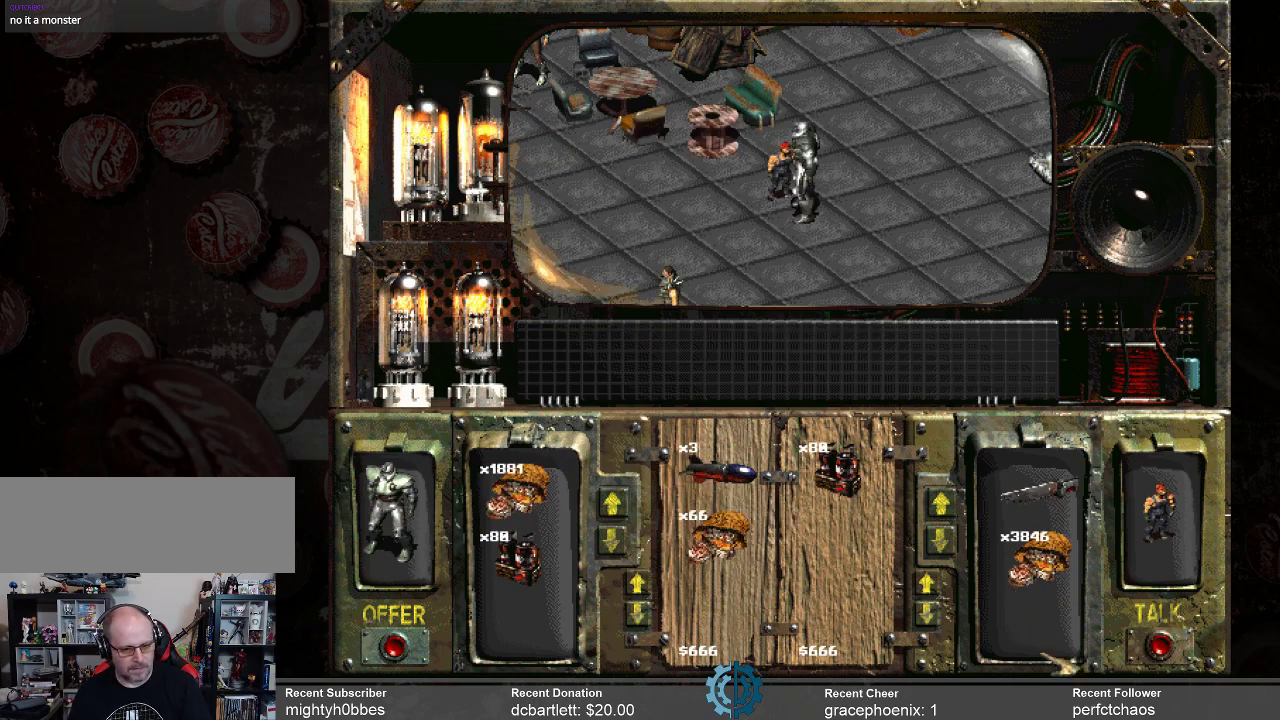
{"keys": [], "mouse": [], "events": []}
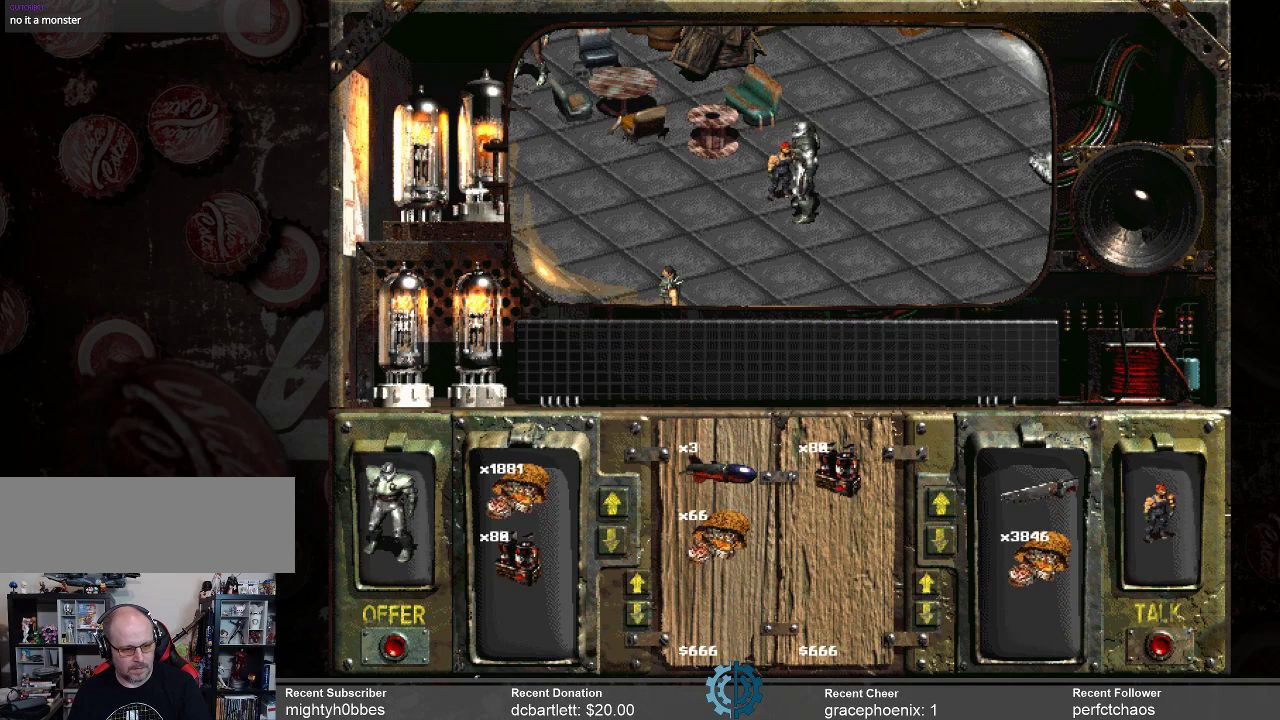
{"keys": [], "mouse": [], "events": []}
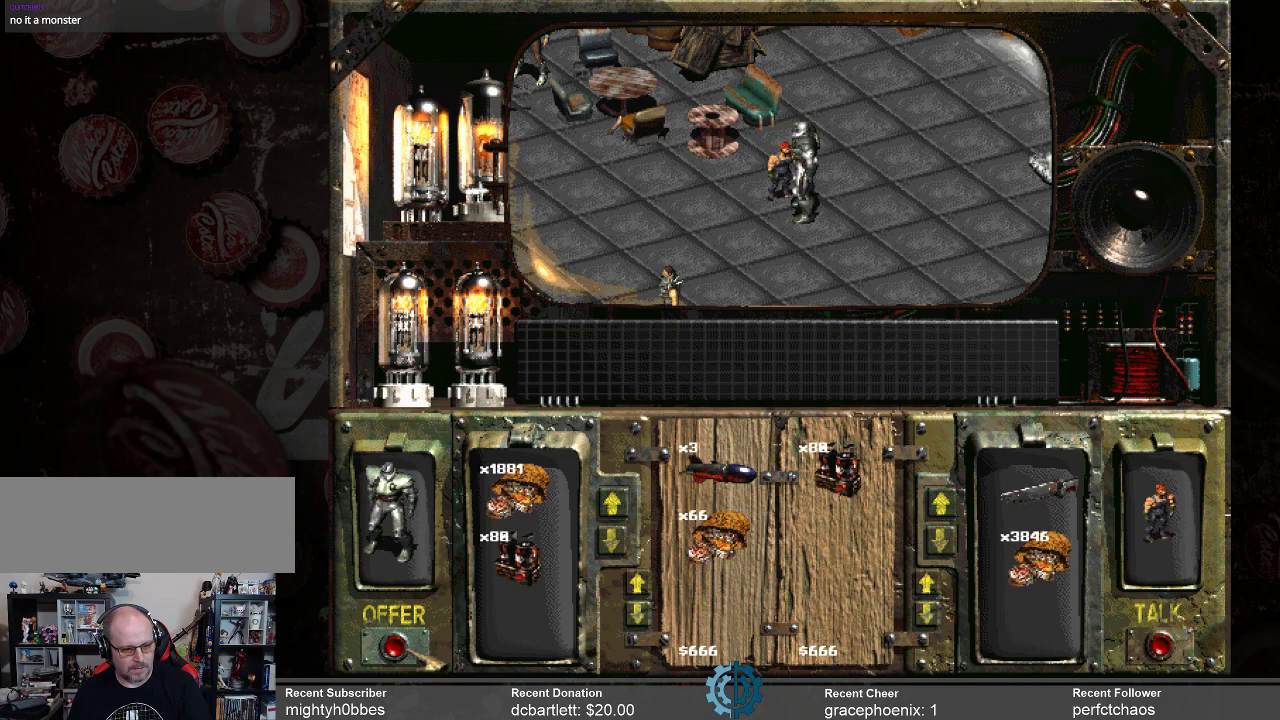
{"keys": [], "mouse": [], "events": [[134, "mouse_left", "down"], [234, "mouse_left", "up"]]}